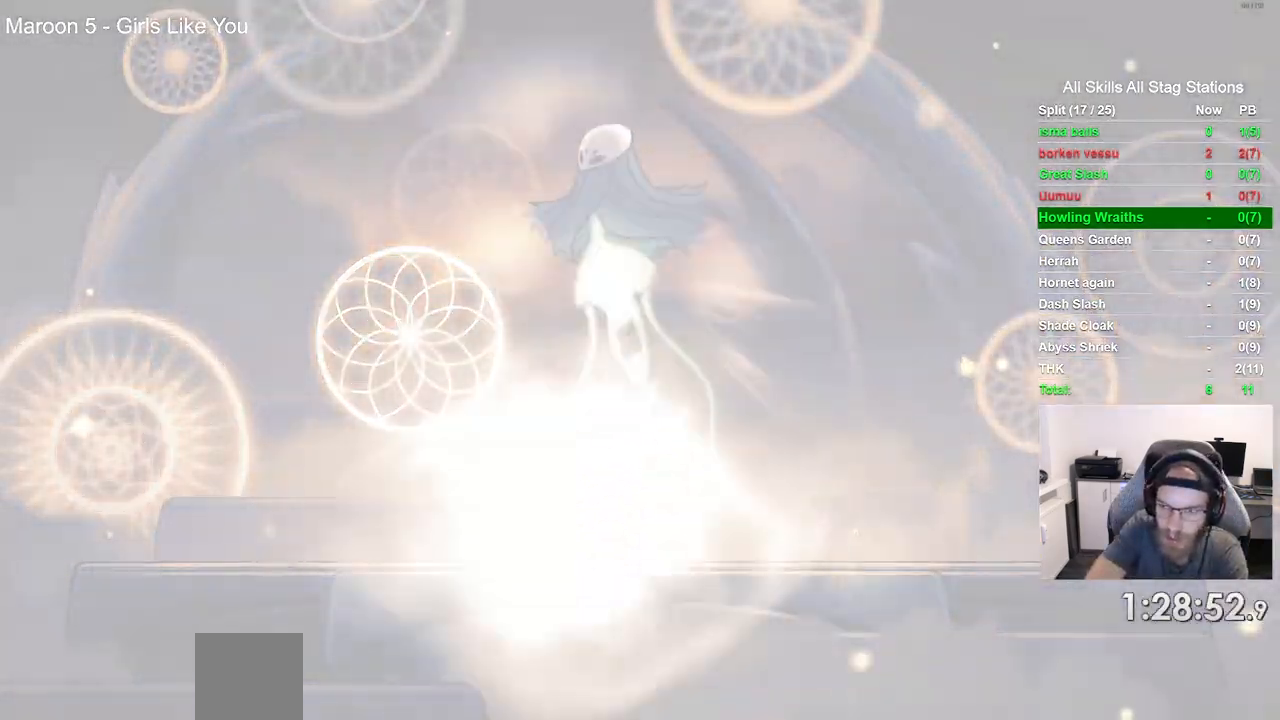
Gameplay with a controller (PlayStation layout); each line is a JSON object with the inputs held at the frame after it. "events" lists button and stick changes between this image and that frame as [ms after this image, input, new state], when the widget could be followed in between. Not read: DPAD_RIGHT.
{"buttons": ["CIRCLE"], "left_stick": "center", "right_stick": "center", "events": []}
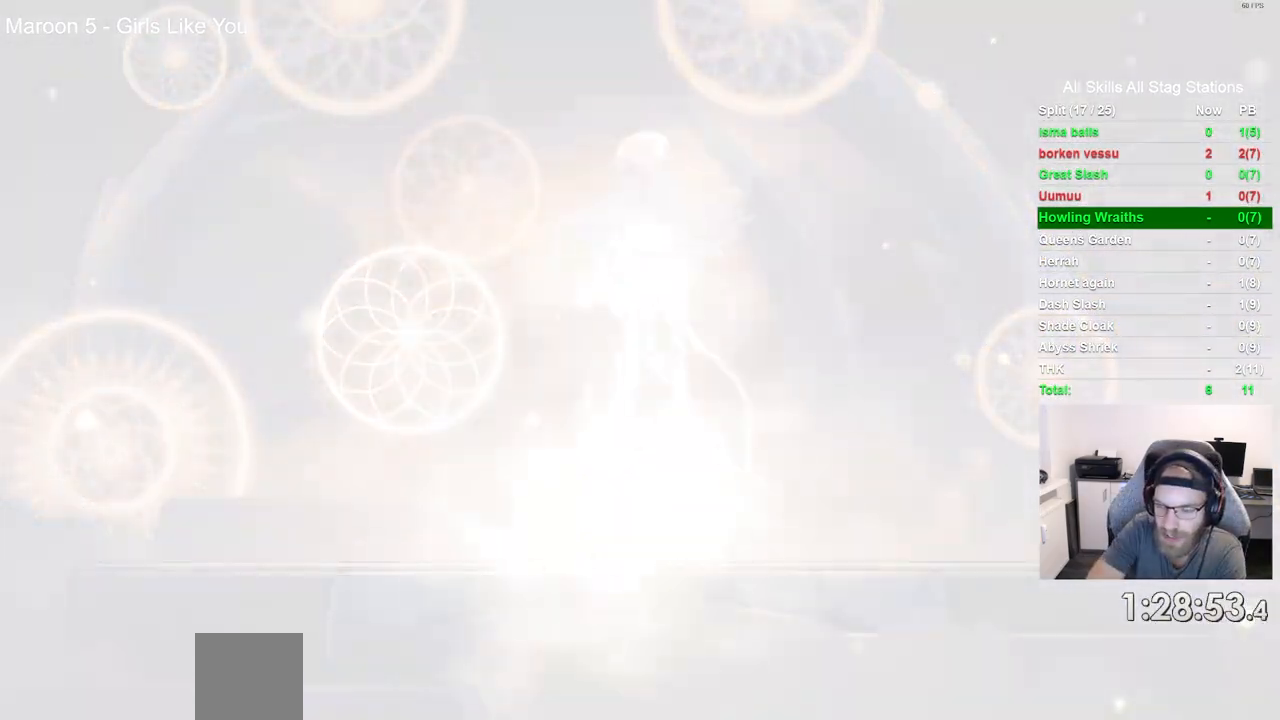
{"buttons": ["CIRCLE"], "left_stick": "center", "right_stick": "center", "events": []}
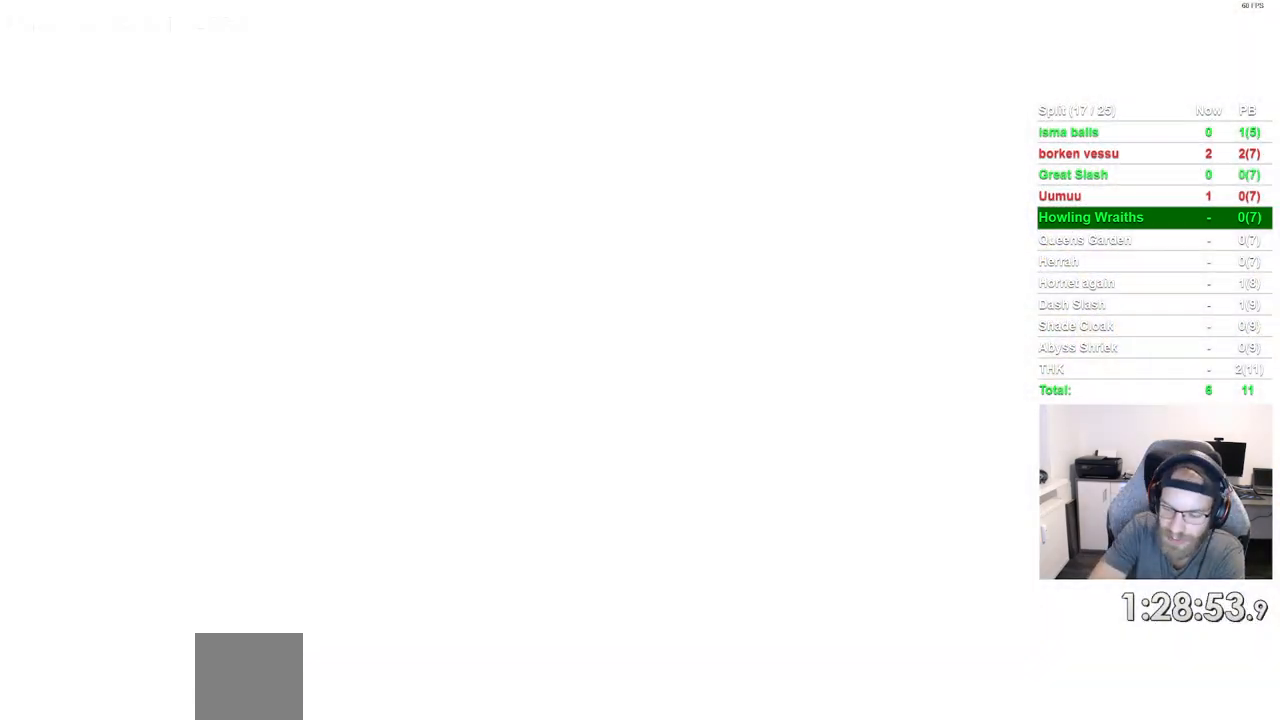
{"buttons": ["CIRCLE"], "left_stick": "center", "right_stick": "center", "events": []}
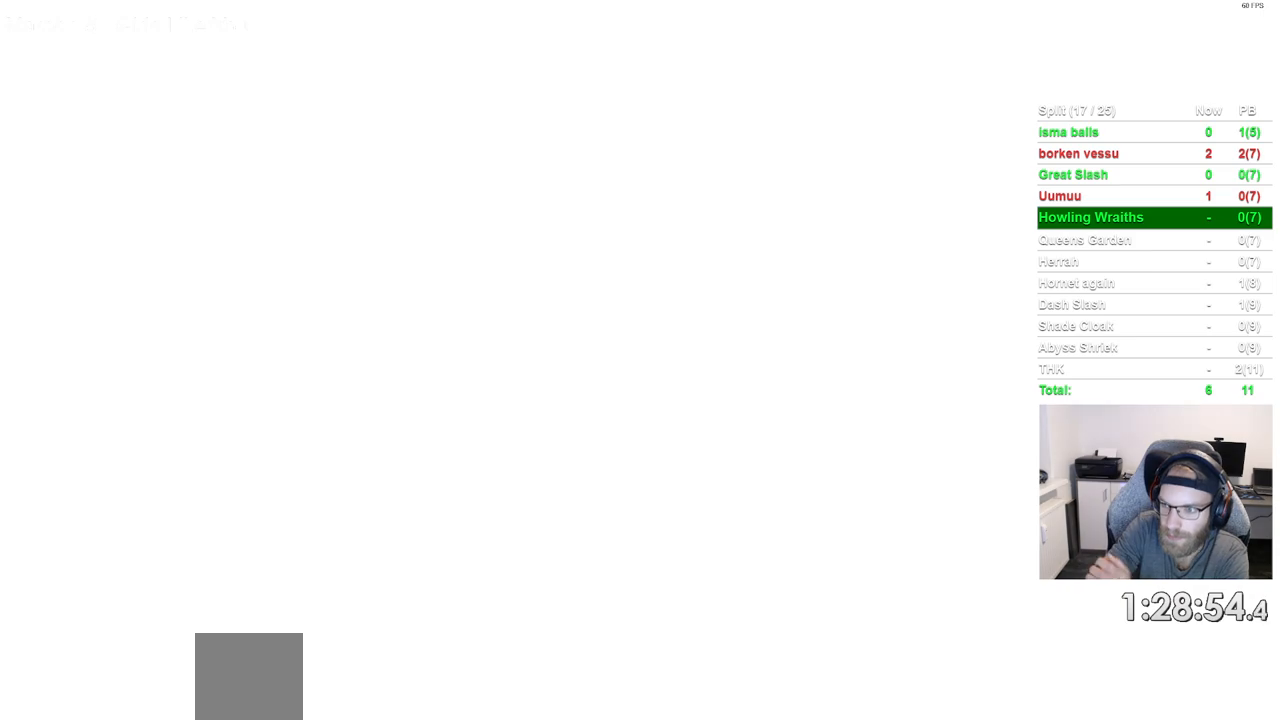
{"buttons": ["CIRCLE"], "left_stick": "center", "right_stick": "center", "events": []}
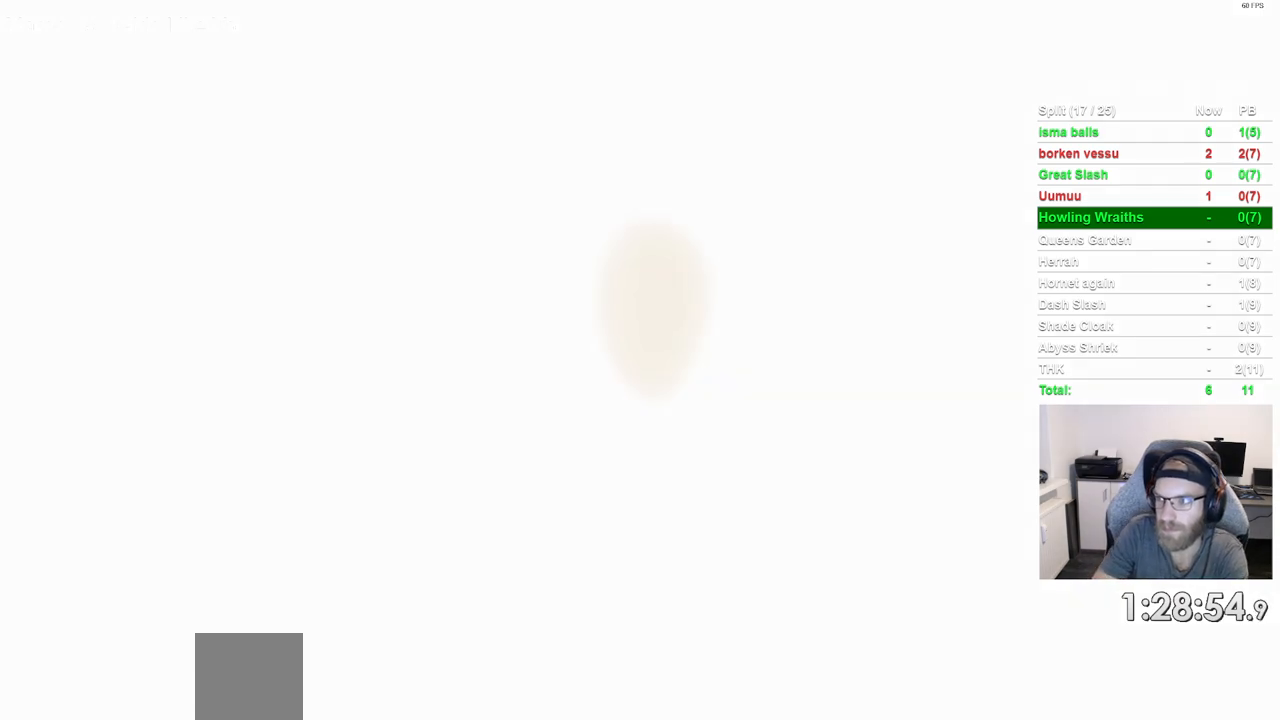
{"buttons": ["CIRCLE"], "left_stick": "center", "right_stick": "center", "events": []}
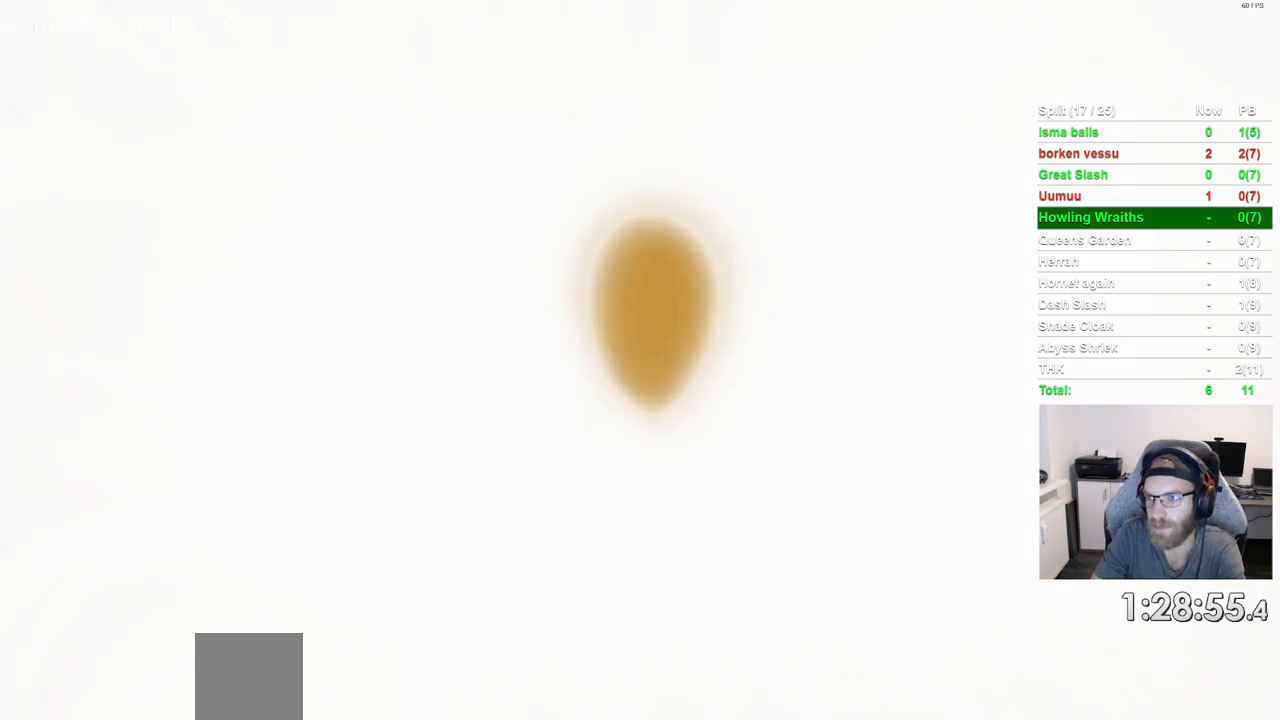
{"buttons": ["CIRCLE"], "left_stick": "center", "right_stick": "center", "events": []}
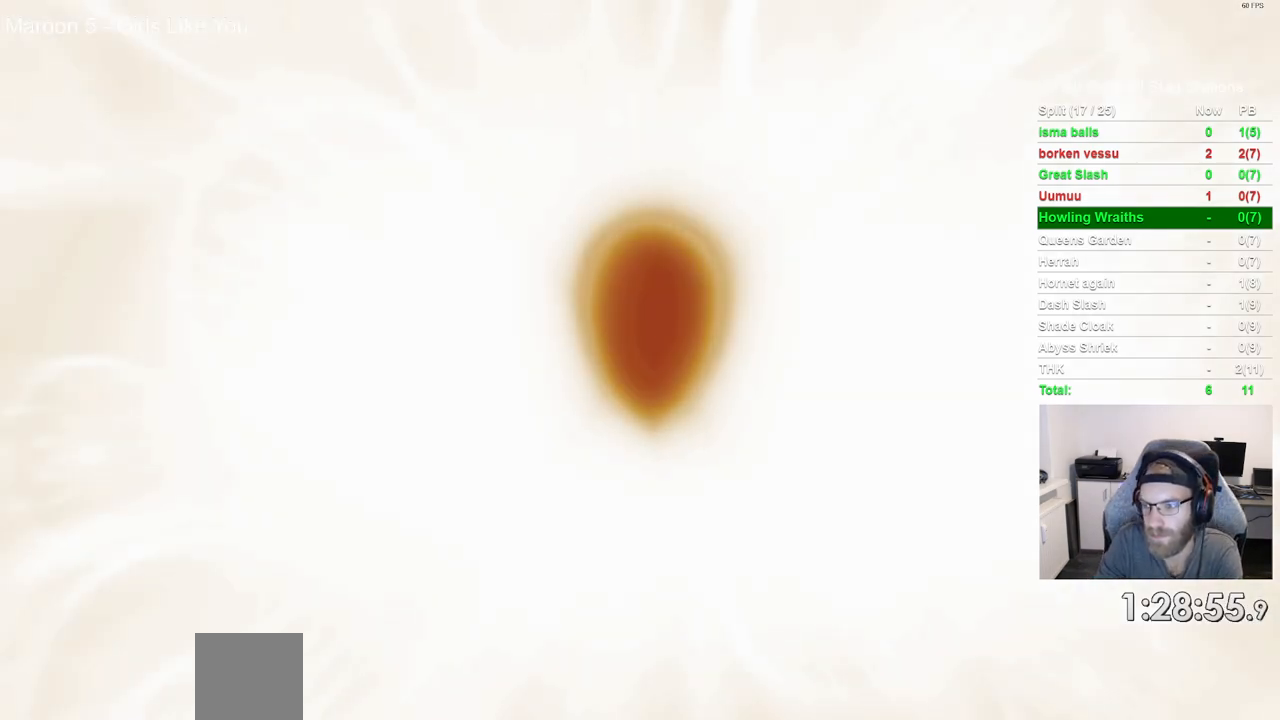
{"buttons": ["CIRCLE"], "left_stick": "center", "right_stick": "center", "events": []}
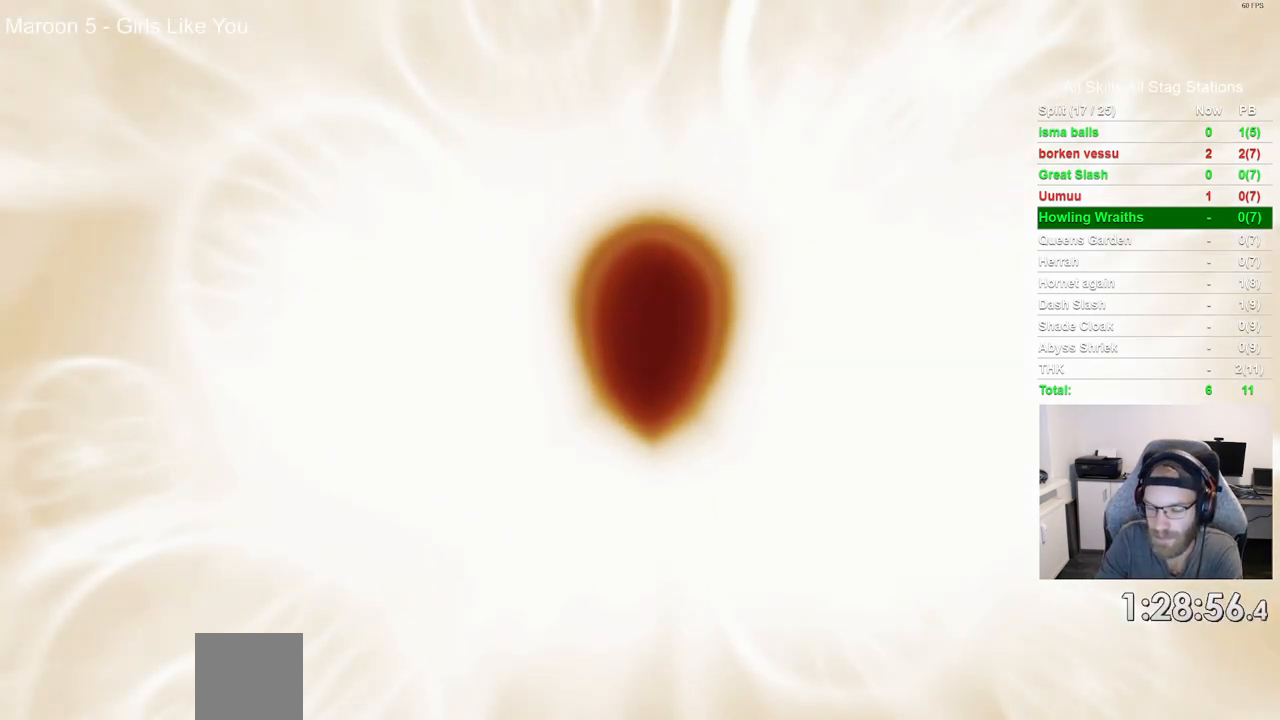
{"buttons": ["CIRCLE"], "left_stick": "center", "right_stick": "center", "events": []}
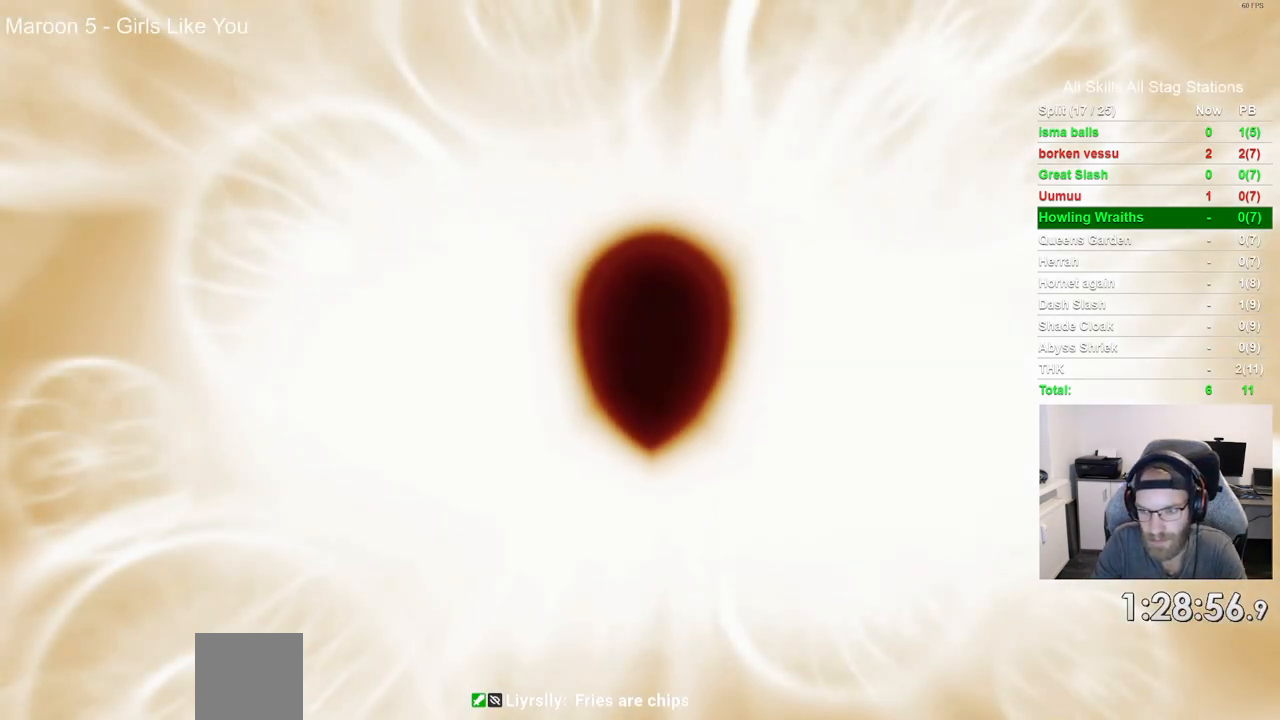
{"buttons": ["CIRCLE"], "left_stick": "center", "right_stick": "center", "events": []}
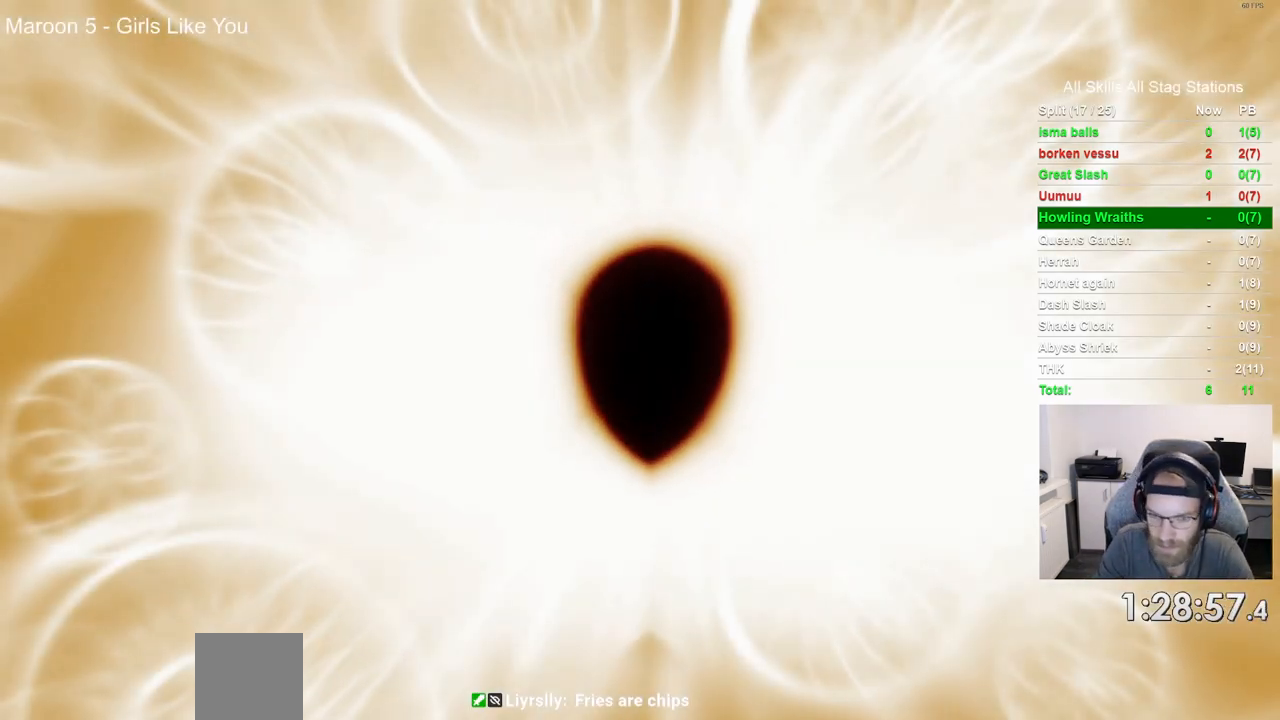
{"buttons": [], "left_stick": "center", "right_stick": "center", "events": [[17, "CIRCLE", "up"], [283, "CROSS", "down"], [433, "CROSS", "up"]]}
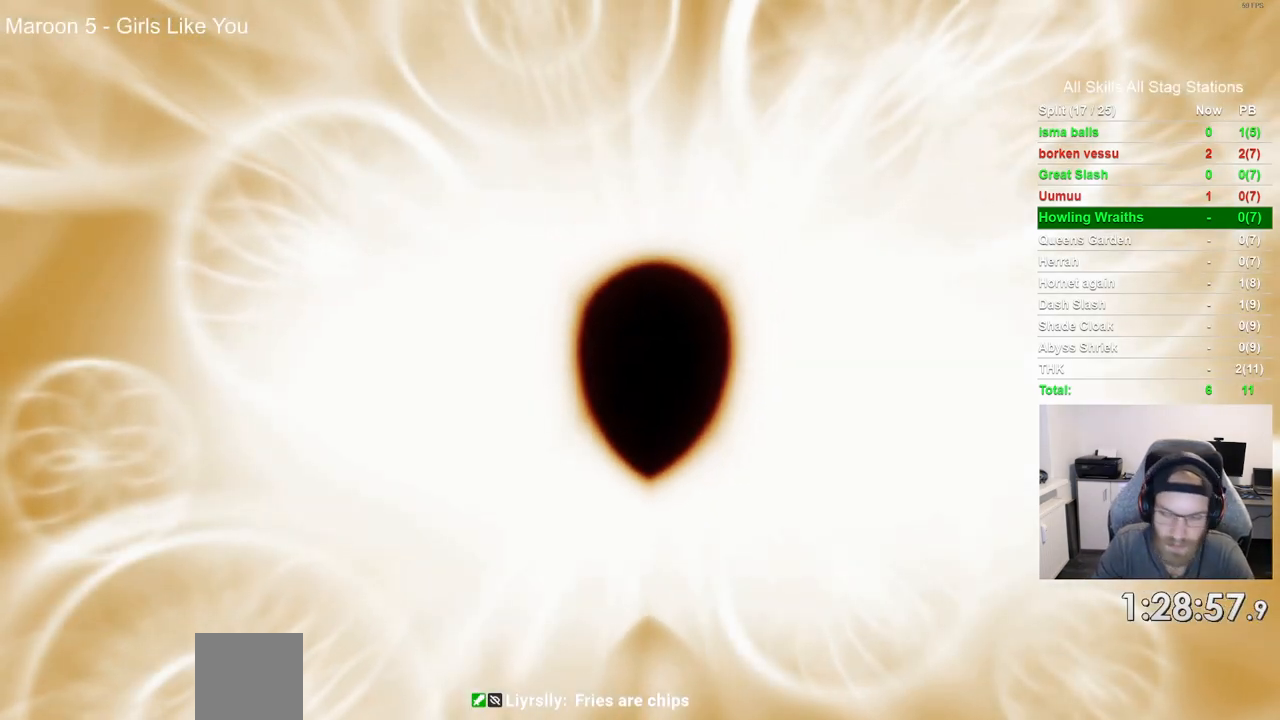
{"buttons": ["CROSS"], "left_stick": "center", "right_stick": "center", "events": [[33, "CROSS", "down"], [150, "CROSS", "up"], [250, "CROSS", "down"], [350, "CROSS", "up"], [467, "CROSS", "down"]]}
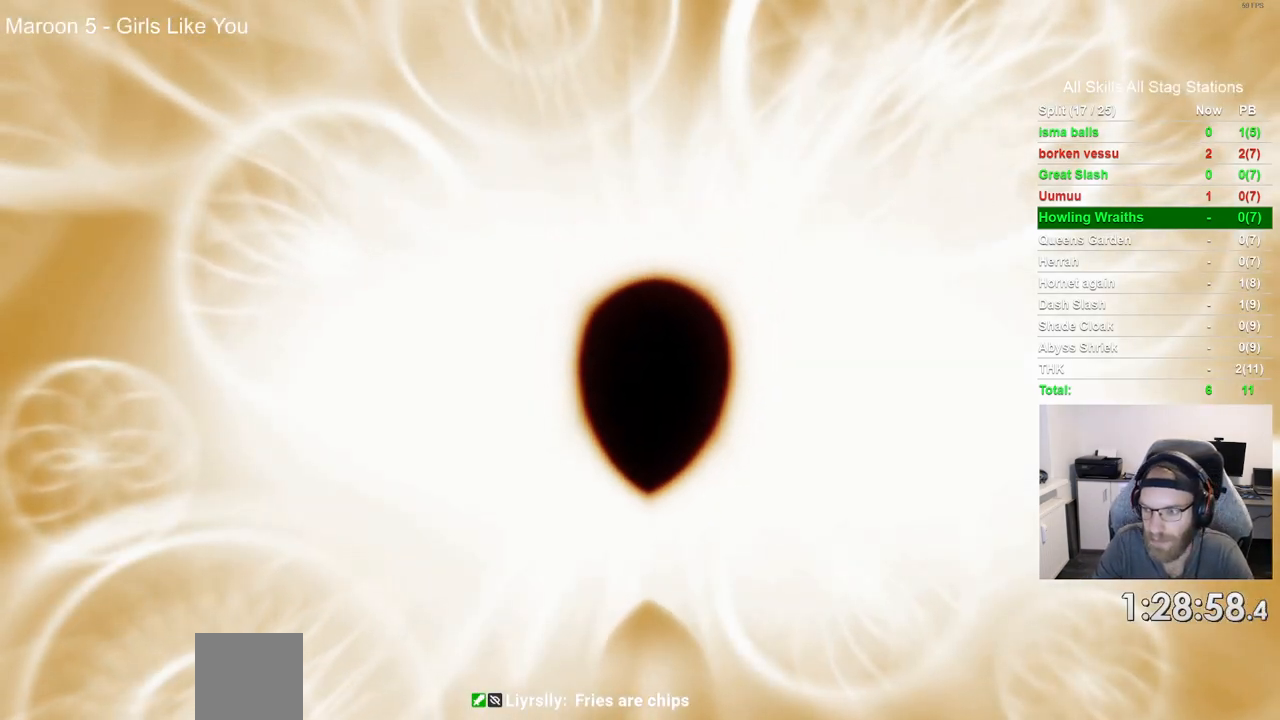
{"buttons": [], "left_stick": "center", "right_stick": "center", "events": [[50, "CROSS", "up"], [167, "CROSS", "down"], [267, "CROSS", "up"], [367, "CROSS", "down"], [467, "CROSS", "up"]]}
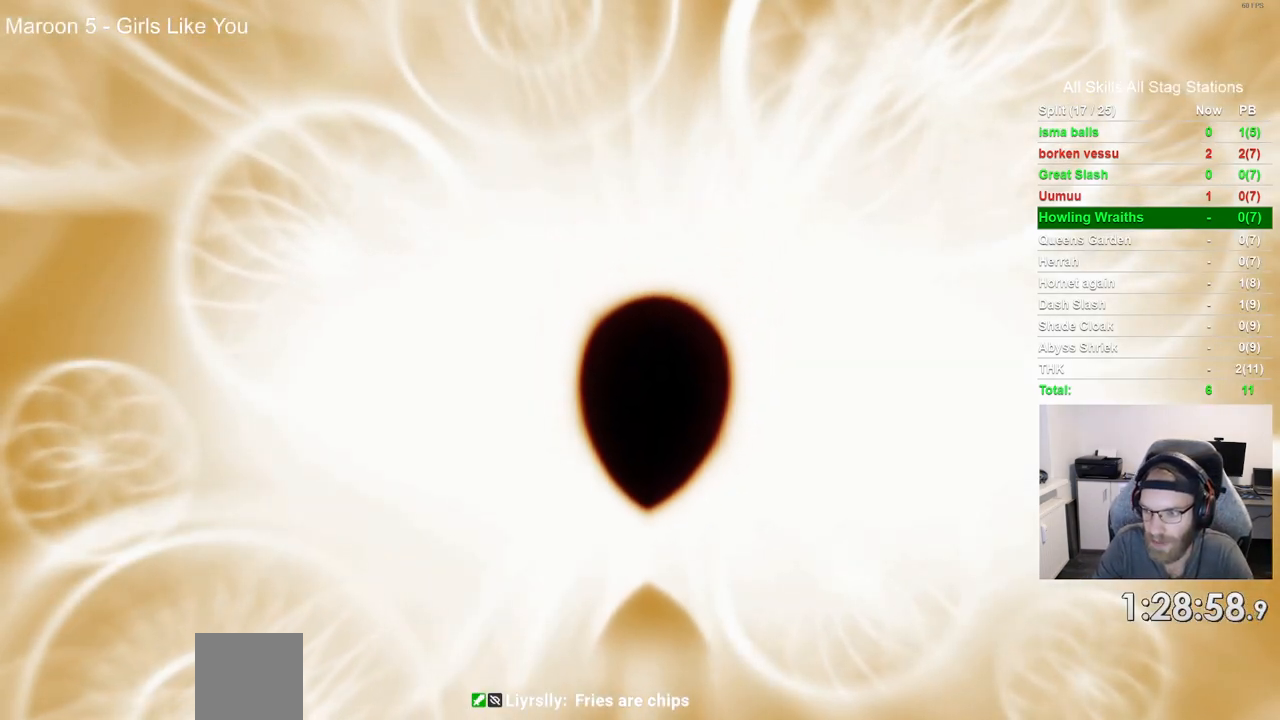
{"buttons": ["CROSS"], "left_stick": "center", "right_stick": "center", "events": [[67, "CROSS", "down"], [183, "CROSS", "up"], [283, "CROSS", "down"], [383, "CROSS", "up"], [483, "CROSS", "down"]]}
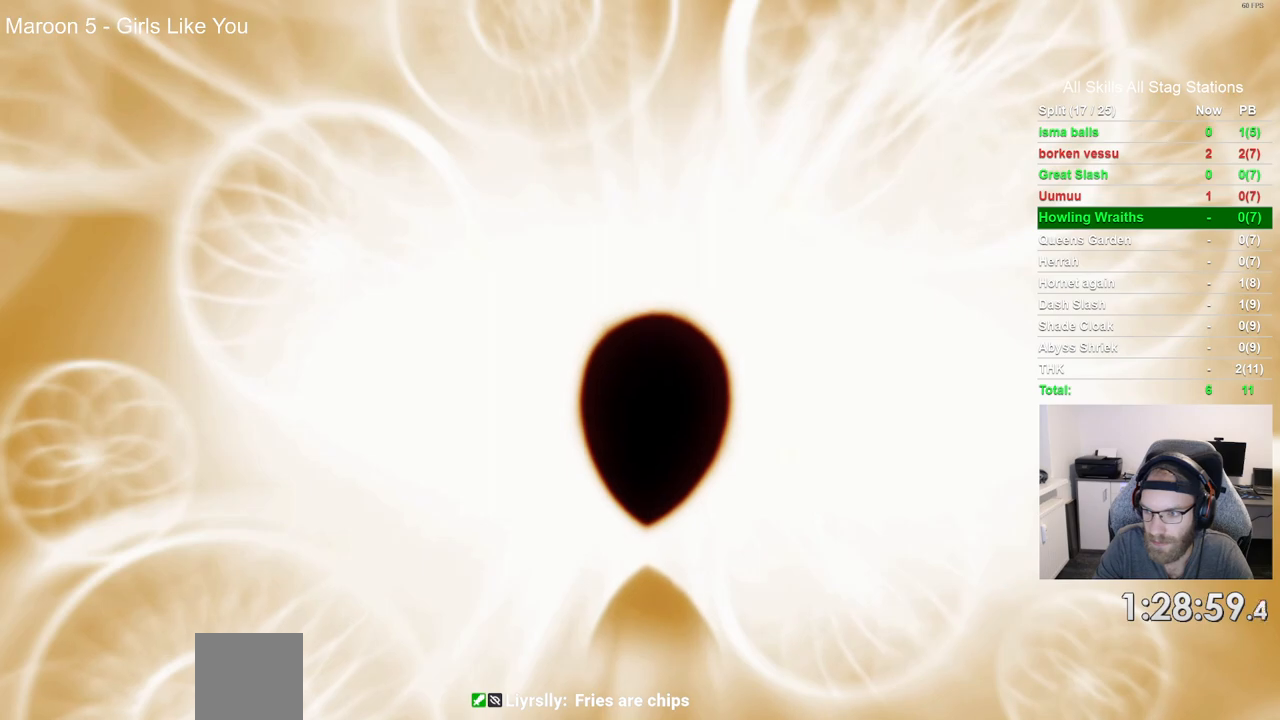
{"buttons": [], "left_stick": "center", "right_stick": "center", "events": [[83, "CROSS", "up"], [183, "CROSS", "down"], [300, "CROSS", "up"], [400, "CROSS", "down"], [500, "CROSS", "up"]]}
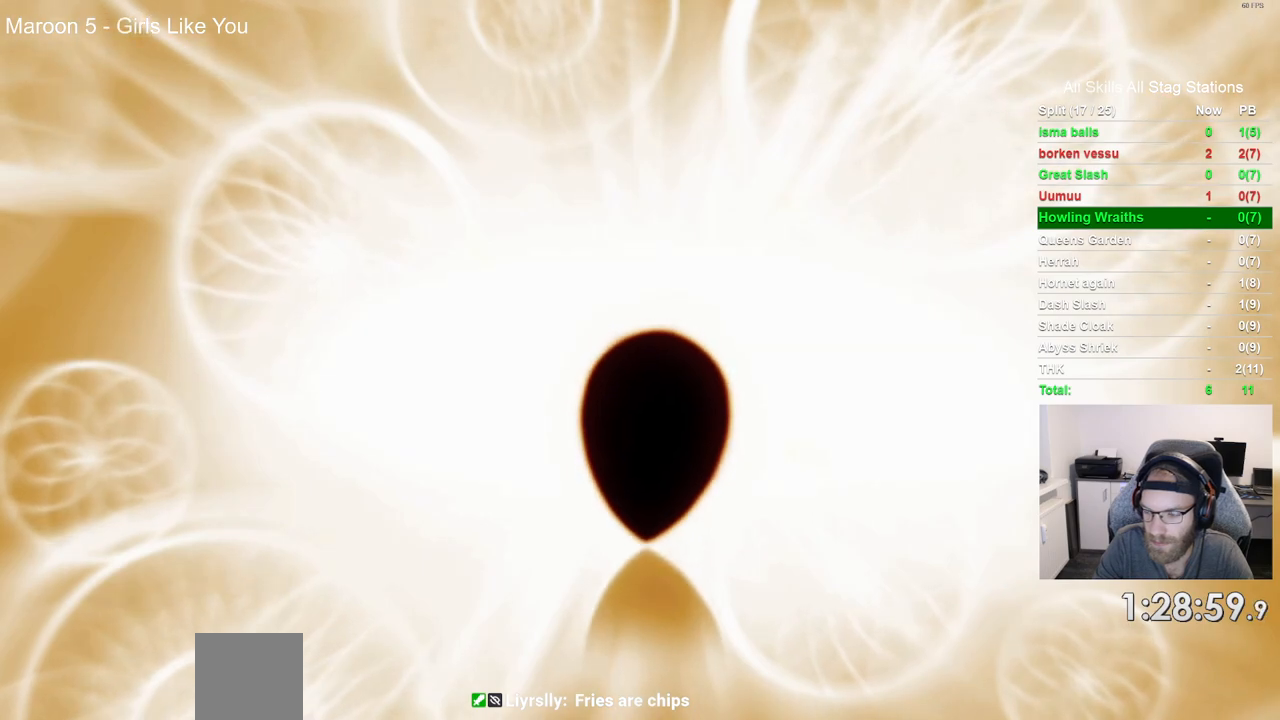
{"buttons": [], "left_stick": "center", "right_stick": "center", "events": [[100, "CROSS", "down"], [200, "CROSS", "up"], [300, "CROSS", "down"], [417, "CROSS", "up"]]}
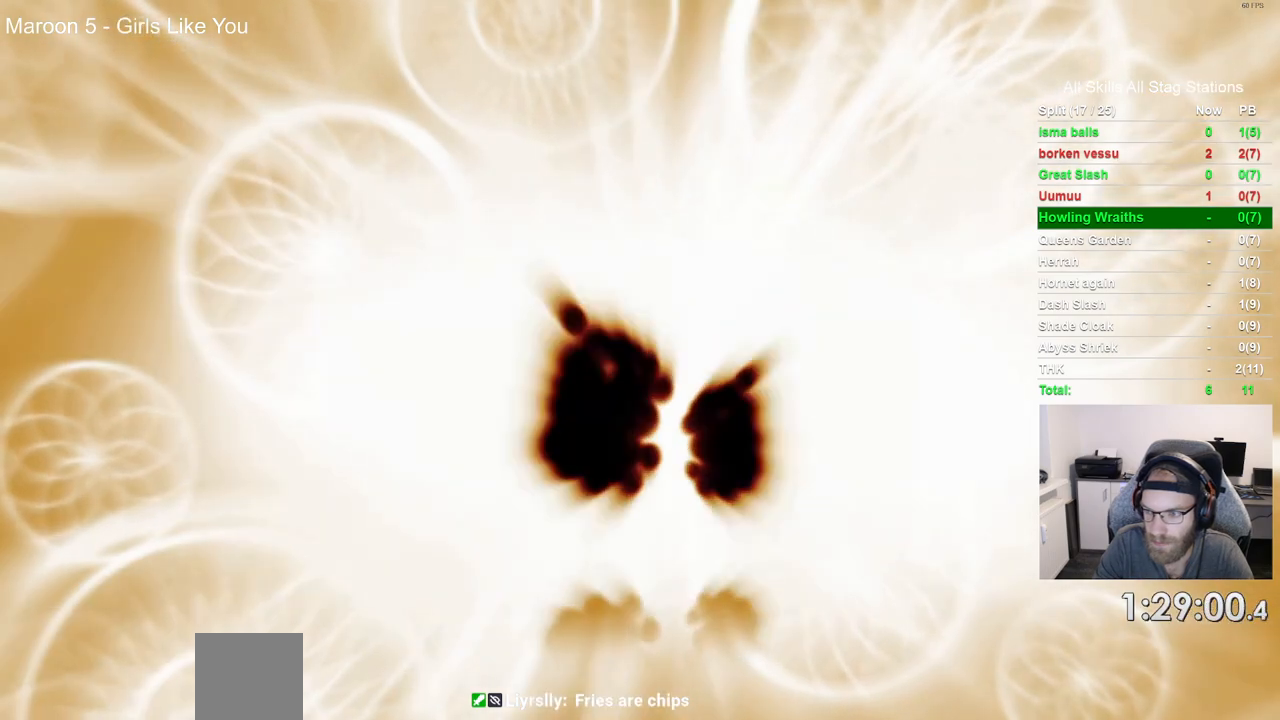
{"buttons": ["CROSS"], "left_stick": "center", "right_stick": "center", "events": [[17, "CROSS", "down"], [133, "CROSS", "up"], [233, "CROSS", "down"], [333, "CROSS", "up"], [433, "CROSS", "down"]]}
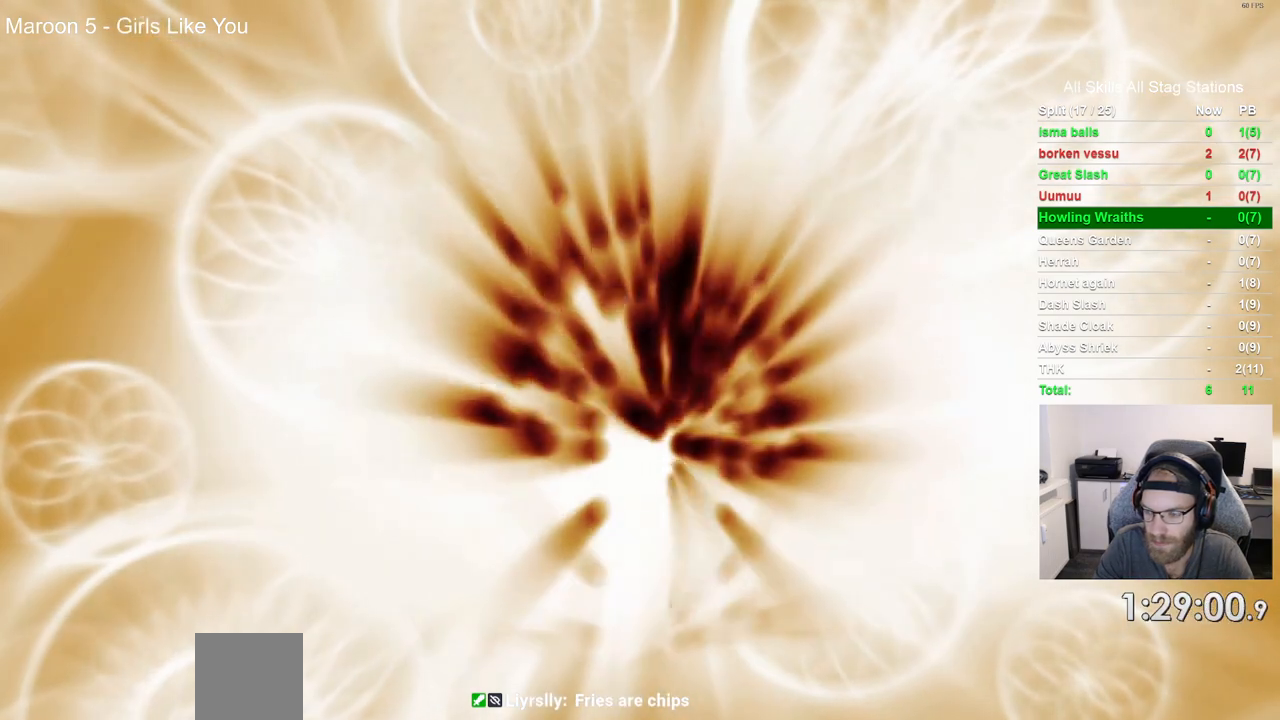
{"buttons": [], "left_stick": "center", "right_stick": "center", "events": [[50, "CROSS", "up"], [133, "CROSS", "down"], [250, "CROSS", "up"], [350, "CROSS", "down"], [433, "CROSS", "up"]]}
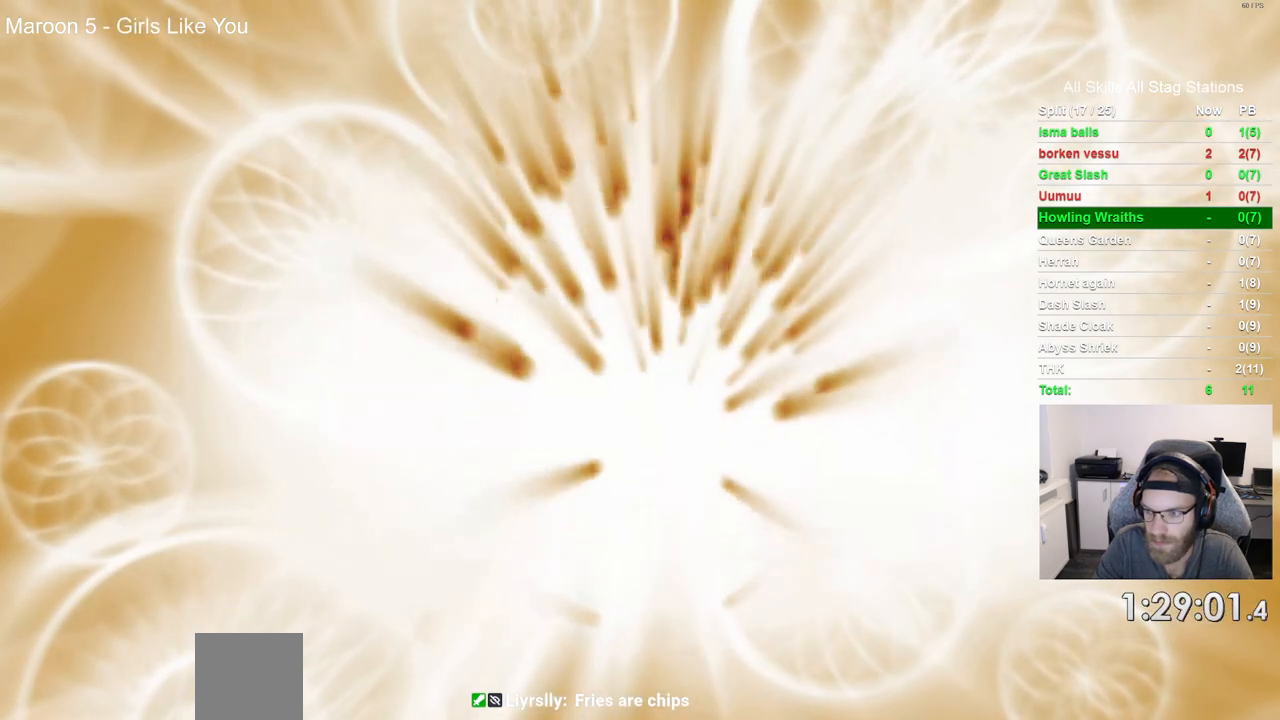
{"buttons": ["CROSS"], "left_stick": "center", "right_stick": "center", "events": [[33, "CROSS", "down"], [133, "CROSS", "up"], [233, "CROSS", "down"], [333, "CROSS", "up"], [417, "CROSS", "down"]]}
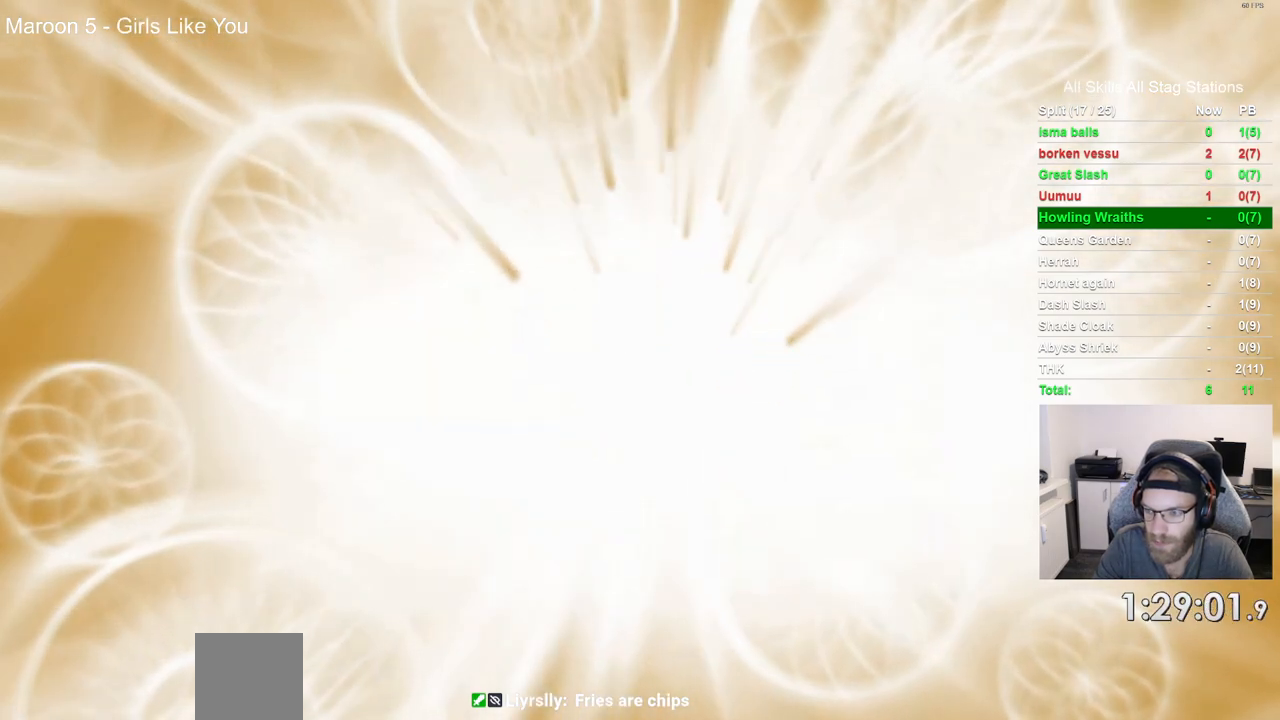
{"buttons": [], "left_stick": "center", "right_stick": "center", "events": [[33, "CROSS", "up"], [133, "CROSS", "down"], [250, "CROSS", "up"], [350, "CROSS", "down"], [450, "CROSS", "up"]]}
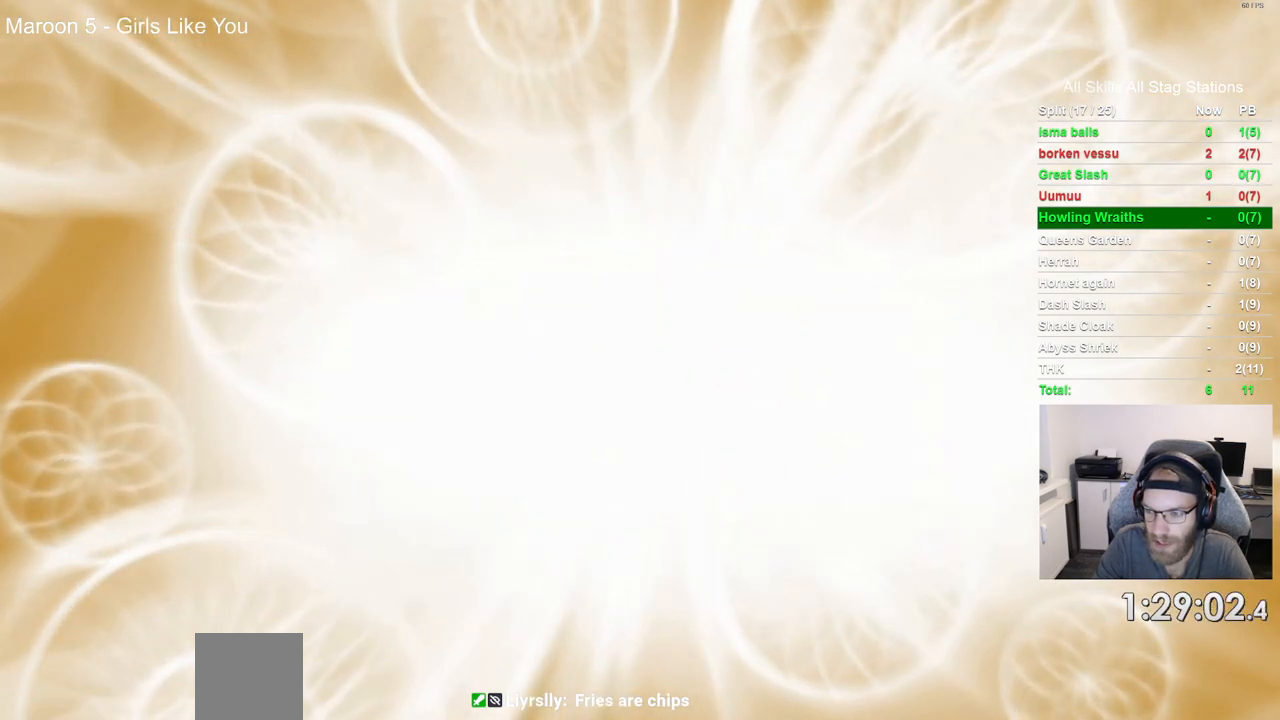
{"buttons": ["CROSS"], "left_stick": "center", "right_stick": "center", "events": [[50, "CROSS", "down"], [167, "CROSS", "up"], [267, "CROSS", "down"], [367, "CROSS", "up"], [467, "CROSS", "down"]]}
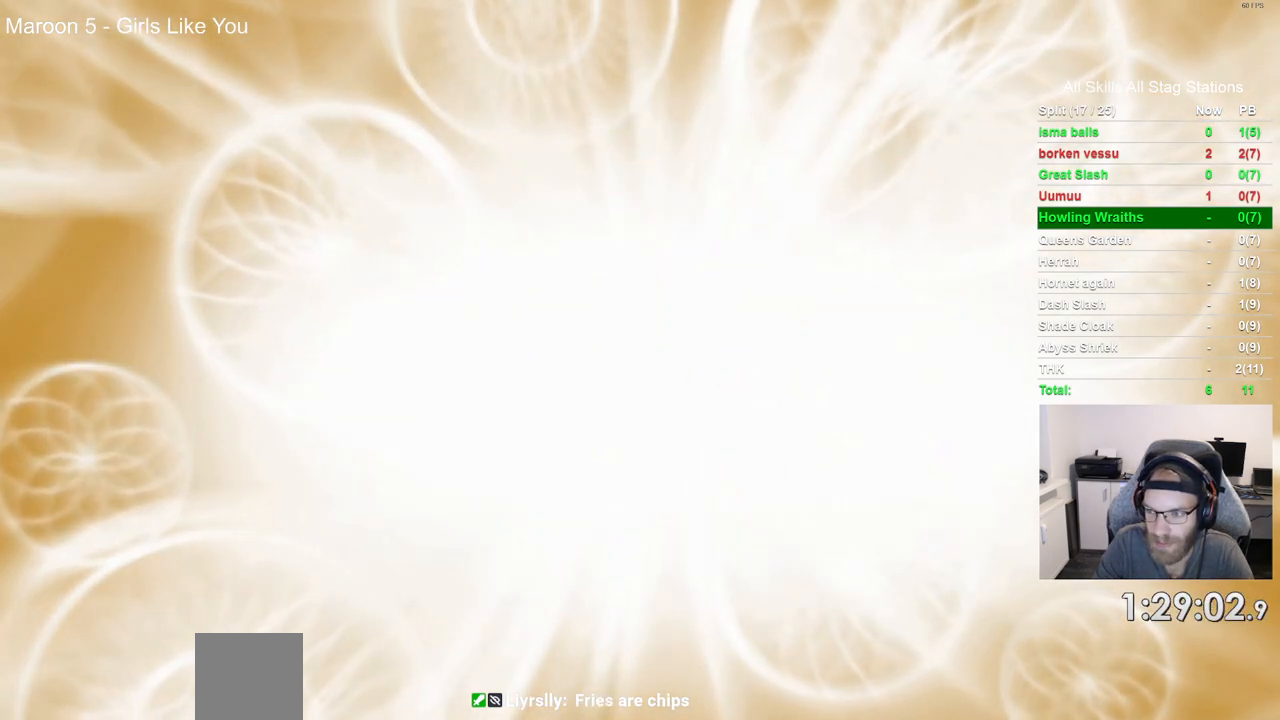
{"buttons": ["CROSS"], "left_stick": "center", "right_stick": "center", "events": [[83, "CROSS", "up"], [183, "CROSS", "down"], [283, "CROSS", "up"], [400, "CROSS", "down"]]}
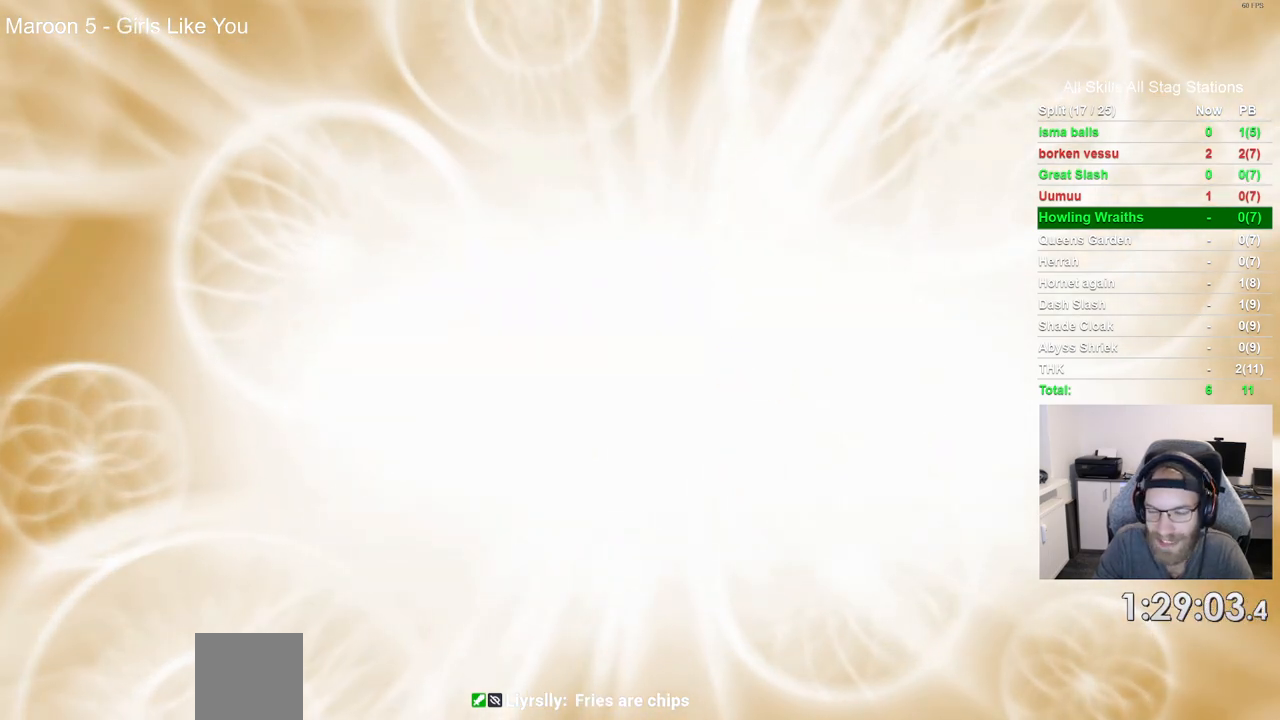
{"buttons": [], "left_stick": "center", "right_stick": "center", "events": [[17, "CROSS", "up"], [117, "CROSS", "down"], [217, "CROSS", "up"], [317, "CROSS", "down"], [467, "CROSS", "up"]]}
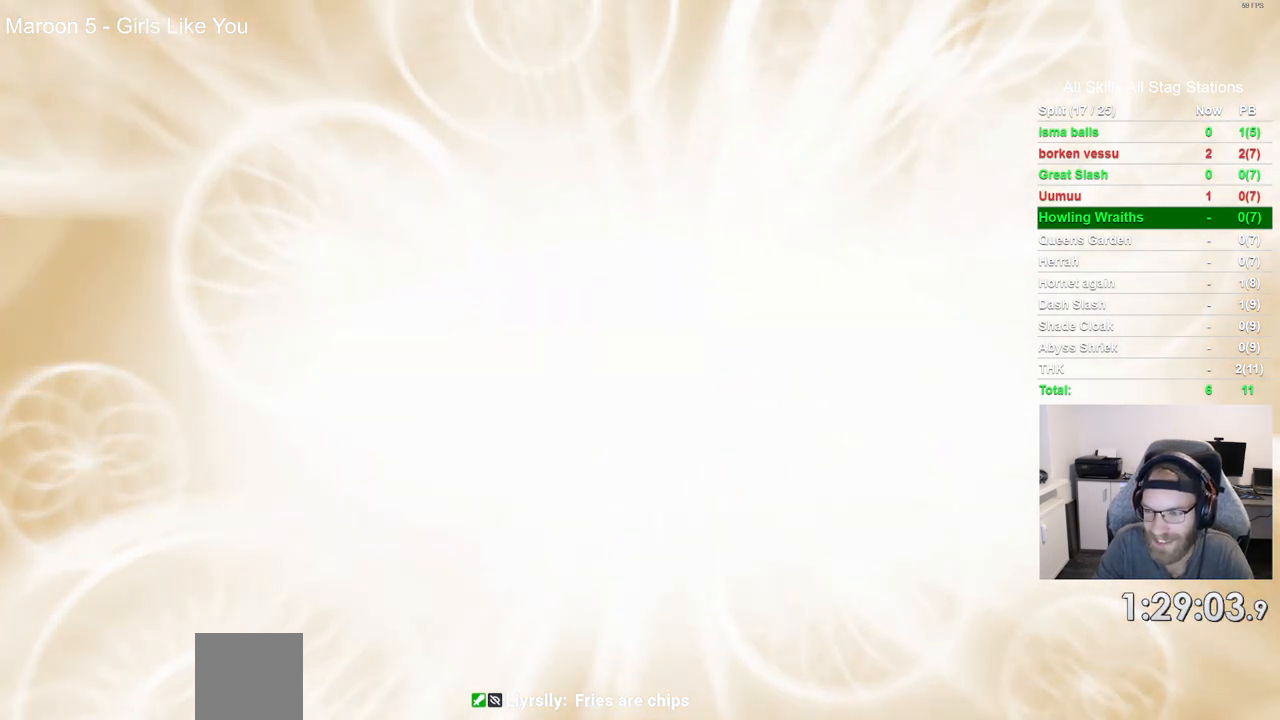
{"buttons": ["CROSS"], "left_stick": "center", "right_stick": "center", "events": [[50, "CROSS", "down"], [183, "CROSS", "up"], [283, "CROSS", "down"], [400, "CROSS", "up"], [483, "CROSS", "down"]]}
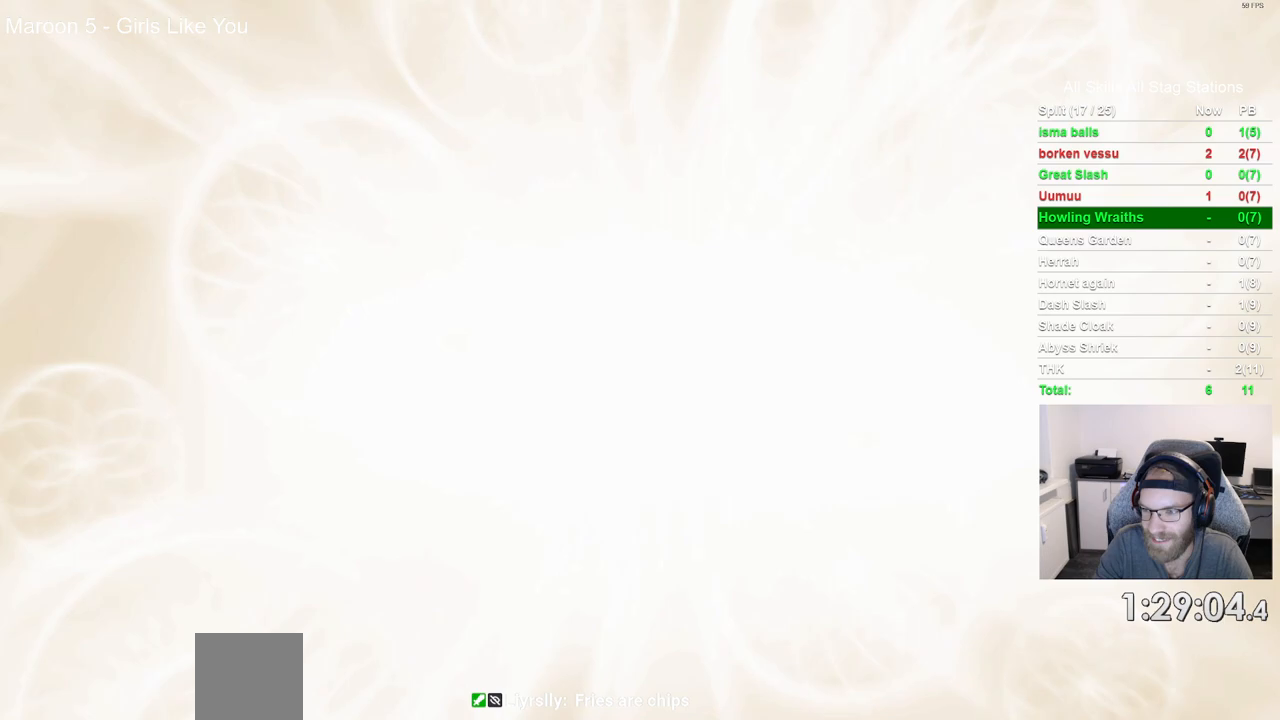
{"buttons": ["CROSS"], "left_stick": "center", "right_stick": "center", "events": [[117, "CROSS", "up"], [200, "CROSS", "down"], [333, "CROSS", "up"], [417, "CROSS", "down"]]}
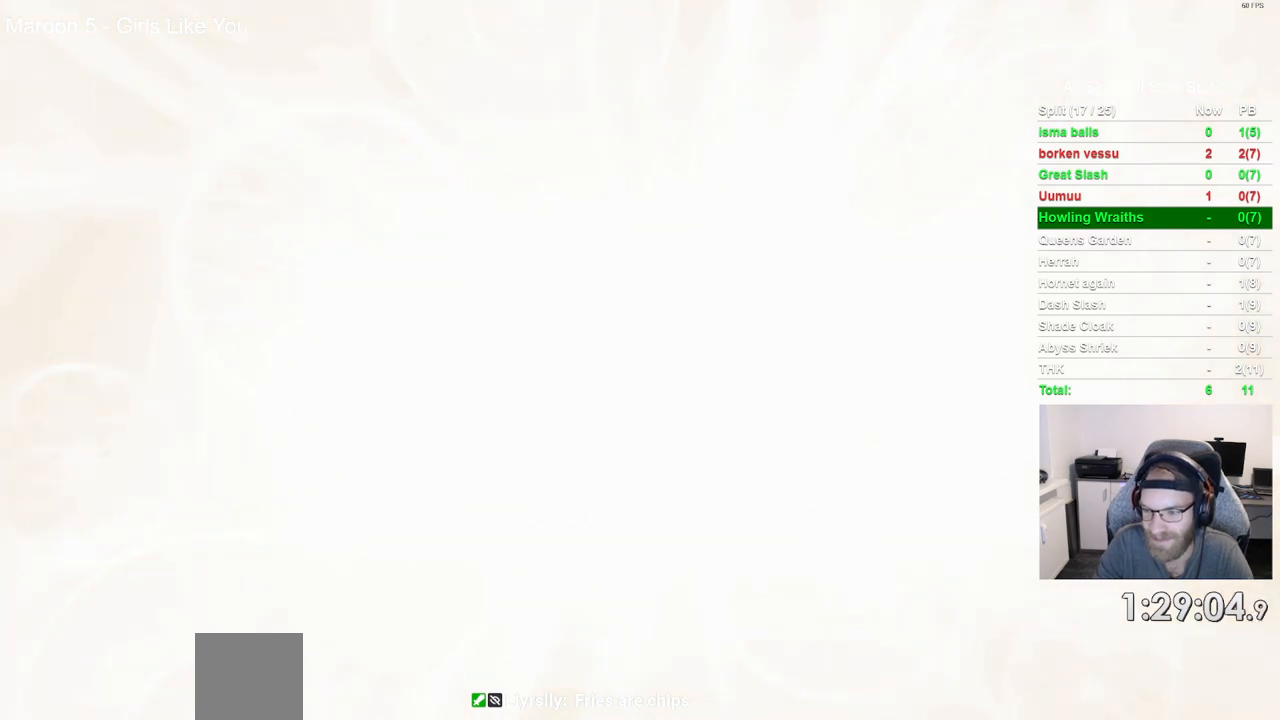
{"buttons": ["CROSS"], "left_stick": "center", "right_stick": "center", "events": [[33, "CROSS", "up"], [133, "CROSS", "down"], [267, "CROSS", "up"], [367, "CROSS", "down"]]}
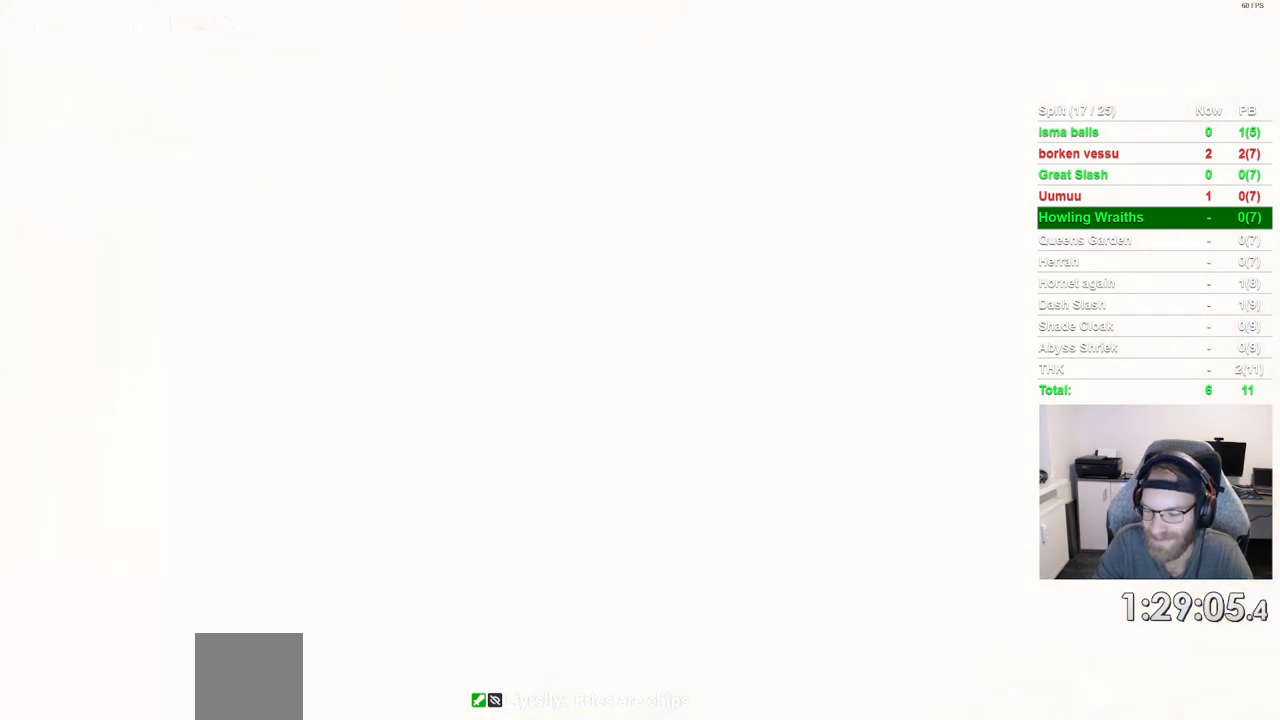
{"buttons": [], "left_stick": "center", "right_stick": "center", "events": [[17, "CROSS", "up"], [100, "CROSS", "down"], [233, "CROSS", "up"], [350, "CROSS", "down"], [483, "CROSS", "up"]]}
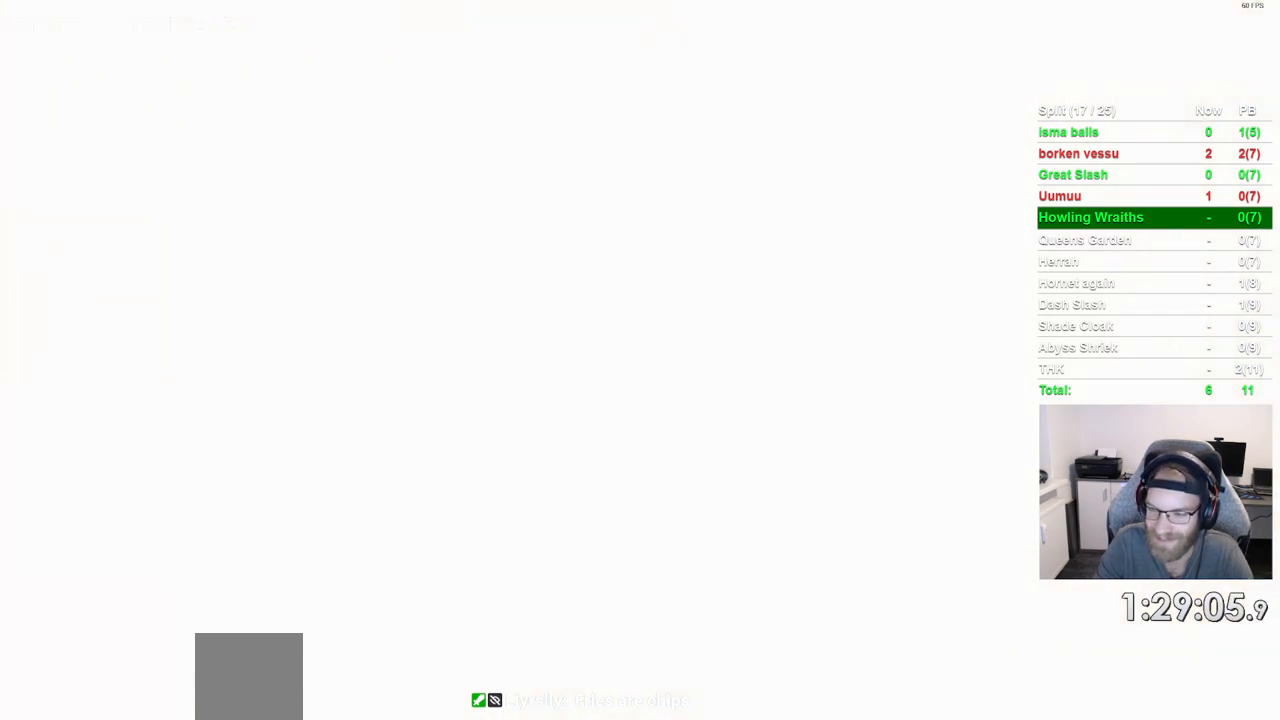
{"buttons": [], "left_stick": "center", "right_stick": "center", "events": [[83, "CROSS", "down"], [200, "CROSS", "up"], [333, "CROSS", "down"], [433, "CROSS", "up"]]}
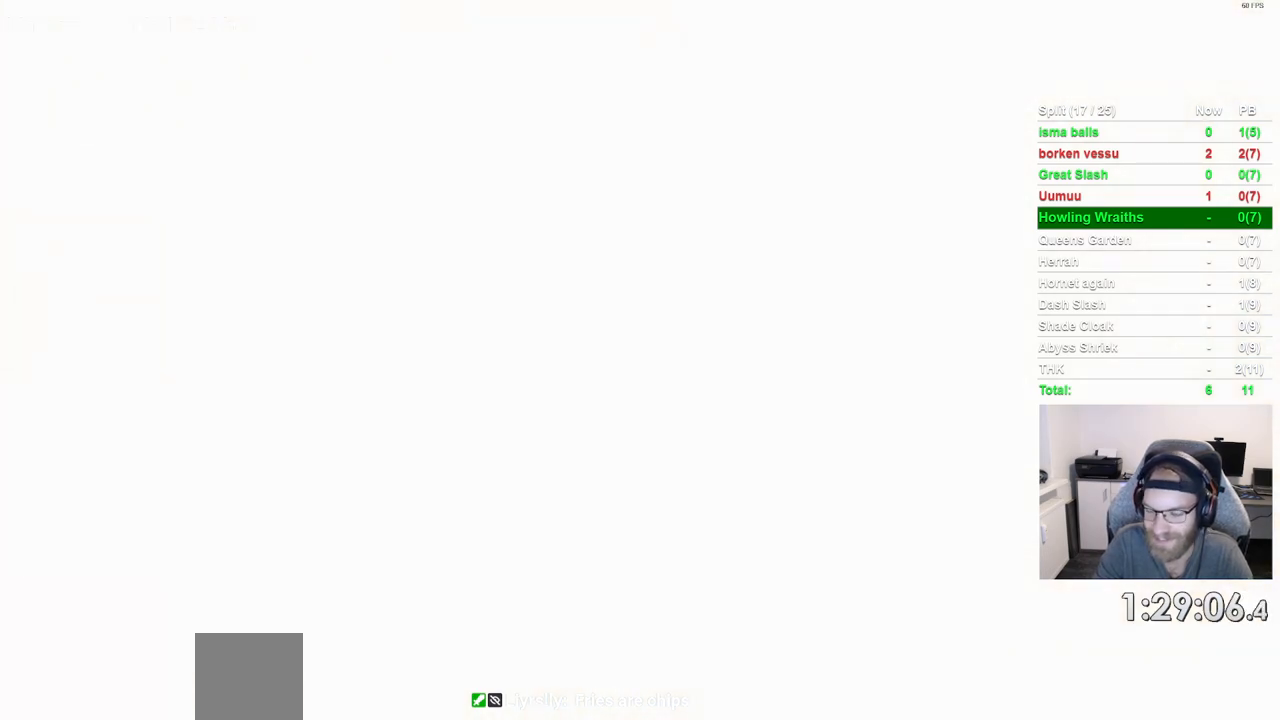
{"buttons": ["CROSS"], "left_stick": "center", "right_stick": "center", "events": [[33, "CROSS", "down"], [150, "CROSS", "up"], [267, "CROSS", "down"], [383, "CROSS", "up"], [500, "CROSS", "down"]]}
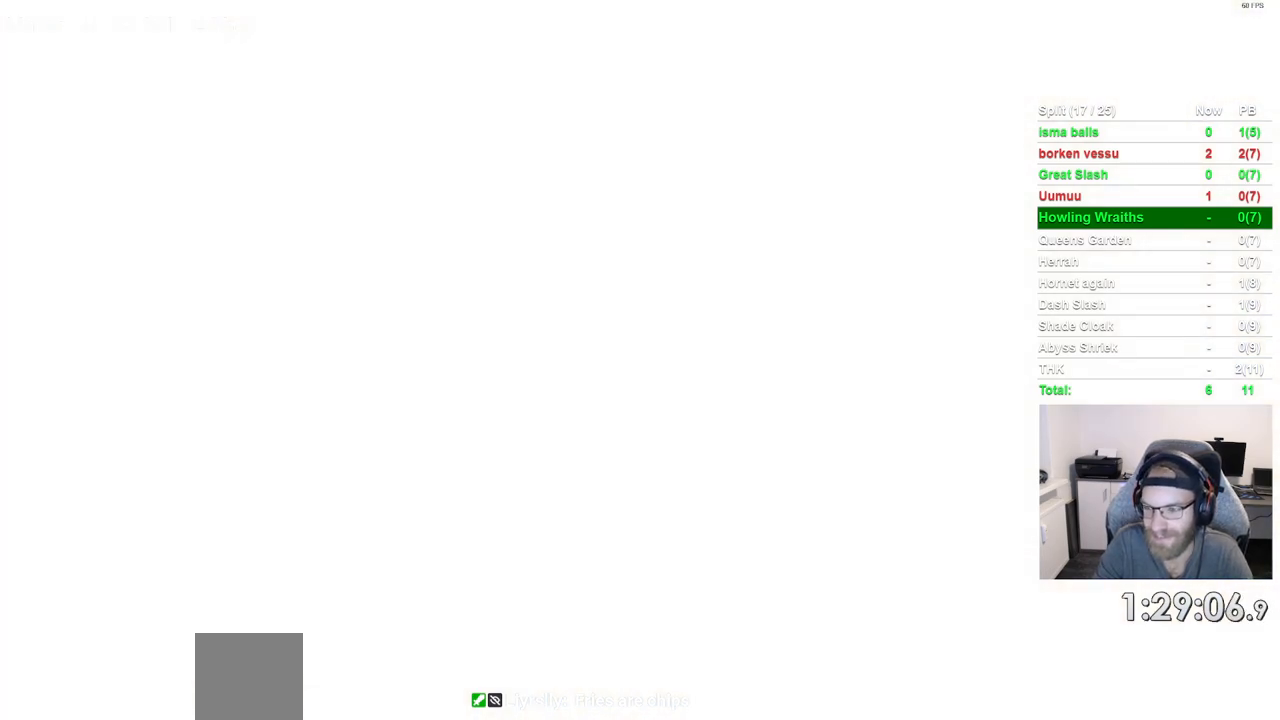
{"buttons": ["CROSS"], "left_stick": "center", "right_stick": "center", "events": [[100, "CROSS", "up"], [217, "CROSS", "down"], [317, "CROSS", "up"], [417, "CROSS", "down"]]}